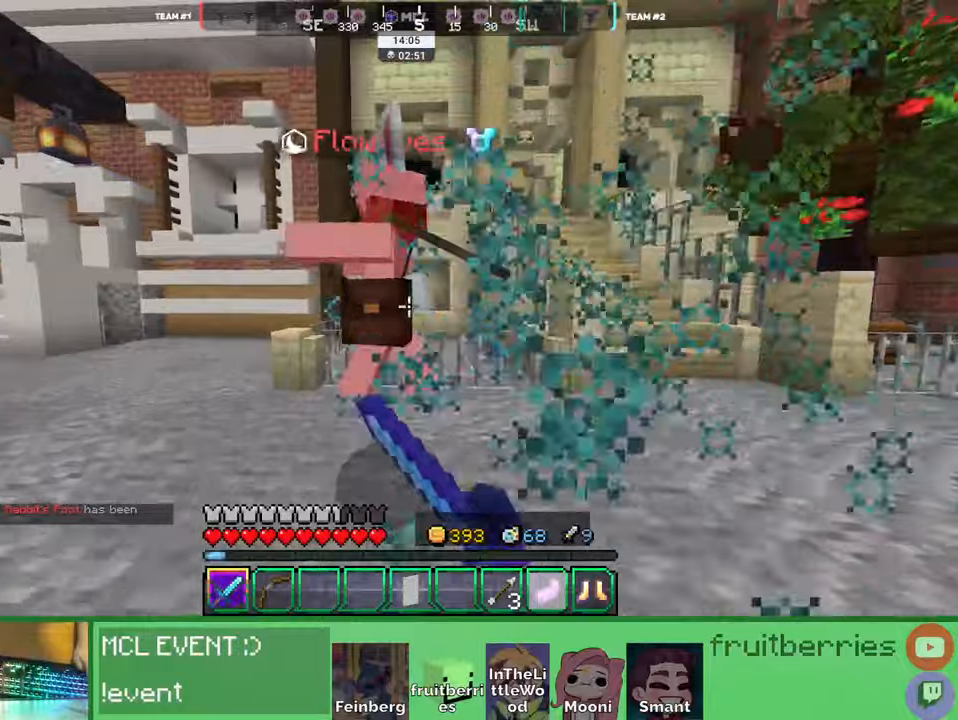
Gameplay with keyboard and mouse; each line is a JSON object with the keys and mouse buttons held at the frame after it. "events" lists presses ("down") and releases ("up") of "a", "ctrl", "d", "e", "q", "s", "shift", "space", "w", "mouse_left", "mouse_wheel", "mouse_right", "mouse_mb4" and "mouse_mb5" between this image and that frame as [ms after this image, input, new state], when the widget could be followed in between. "mouse_left", "mouse_wheel", "mouse_right", "mouse_mb4", "mouse_mb5" = the "left", "wheel", "right", "mb4", "mb5" buttons of the "mouse" list. No other keys are recorded. Fast repeated clicks can show as one long hold. "wheel" means that the mouse wheel is clicked or scrolled. Mouse movement is not recorded. Not read: other_keys.
{"keys": ["d"], "mouse": ["left"], "events": [[33, "mouse_left", "down"], [66, "mouse_left", "up"], [133, "mouse_left", "down"], [166, "mouse_left", "up"], [166, "w", "up"], [200, "mouse_left", "down"], [266, "mouse_left", "up"], [300, "mouse_left", "down"], [350, "mouse_left", "up"], [383, "mouse_left", "down"], [466, "d", "down"], [483, "a", "up"]]}
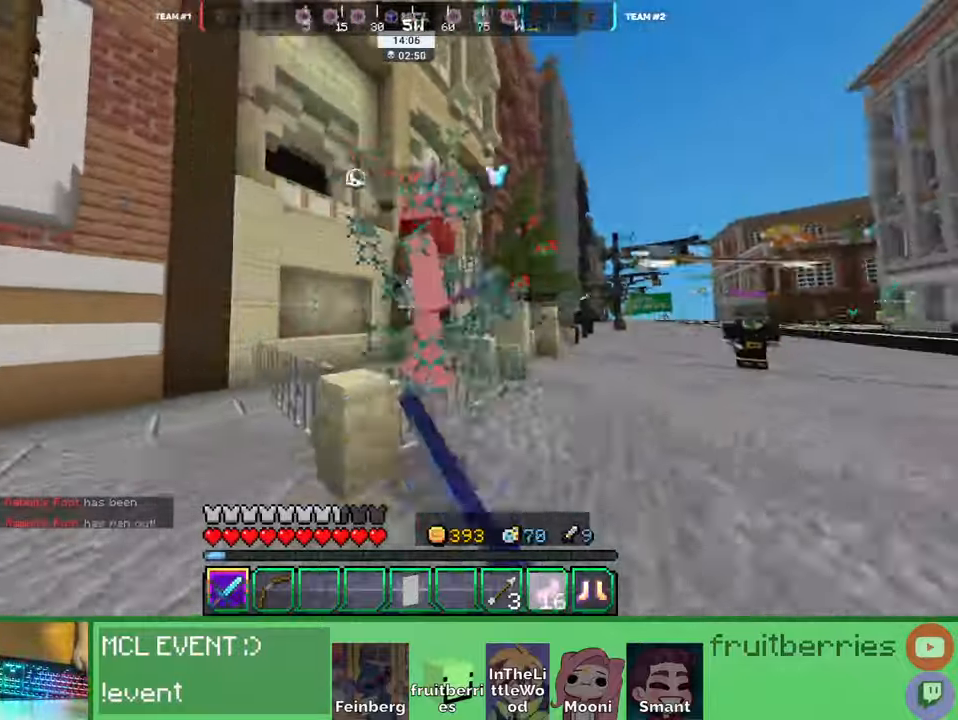
{"keys": ["d"], "mouse": ["left"], "events": [[16, "mouse_left", "up"], [33, "mouse_left", "down"], [50, "w", "down"], [116, "mouse_left", "up"], [133, "mouse_left", "down"], [133, "w", "up"], [150, "w", "down"], [183, "mouse_left", "up"], [233, "mouse_left", "down"], [233, "w", "up"], [266, "mouse_left", "up"], [316, "mouse_left", "down"], [366, "mouse_left", "up"], [383, "mouse_left", "down"], [450, "mouse_left", "up"], [500, "mouse_left", "down"]]}
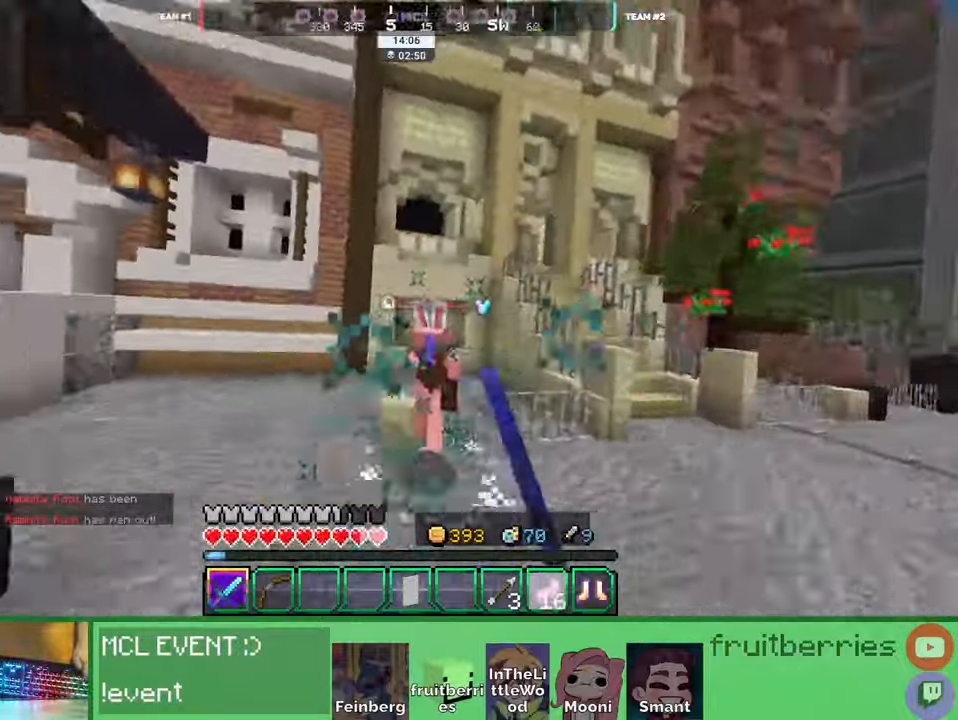
{"keys": ["w"], "mouse": [], "events": [[16, "w", "down"], [33, "mouse_left", "up"], [66, "mouse_left", "down"], [116, "mouse_left", "up"], [150, "d", "up"], [166, "mouse_left", "down"], [216, "mouse_left", "up"], [233, "mouse_left", "down"], [300, "mouse_left", "up"], [350, "mouse_left", "down"], [400, "mouse_left", "up"], [433, "mouse_left", "down"], [483, "mouse_left", "up"]]}
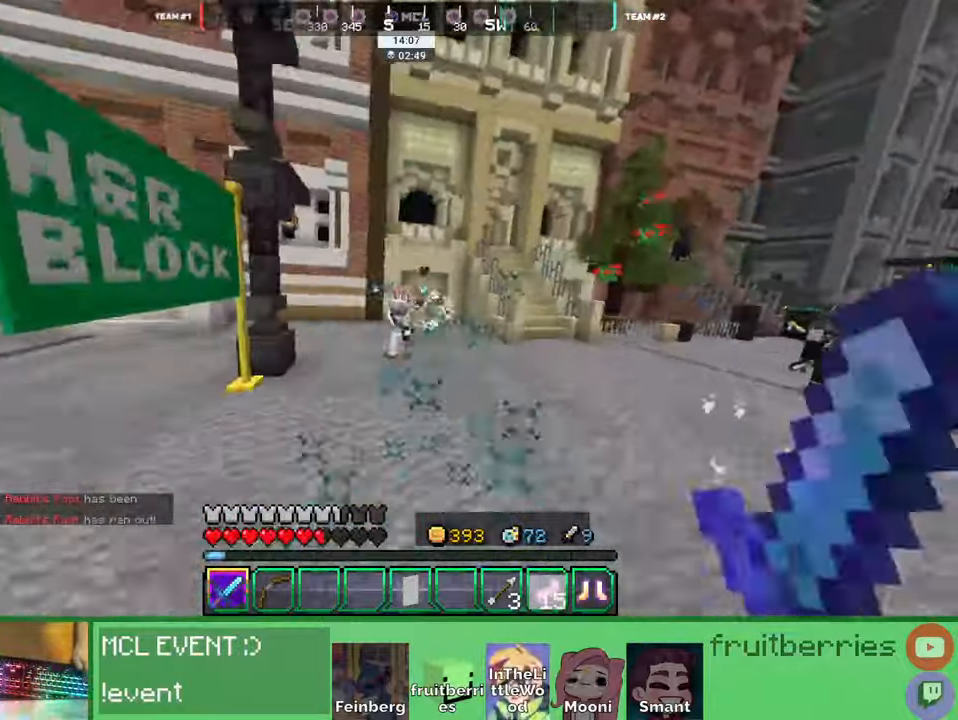
{"keys": ["a", "space", "w"], "mouse": ["left"], "events": [[50, "mouse_left", "down"], [100, "mouse_left", "up"], [116, "mouse_left", "down"], [133, "a", "down"], [166, "mouse_left", "up"], [183, "w", "up"], [283, "w", "down"], [300, "mouse_left", "down"], [350, "mouse_left", "up"], [383, "space", "down"], [400, "mouse_left", "down"], [450, "mouse_left", "up"], [466, "mouse_left", "down"]]}
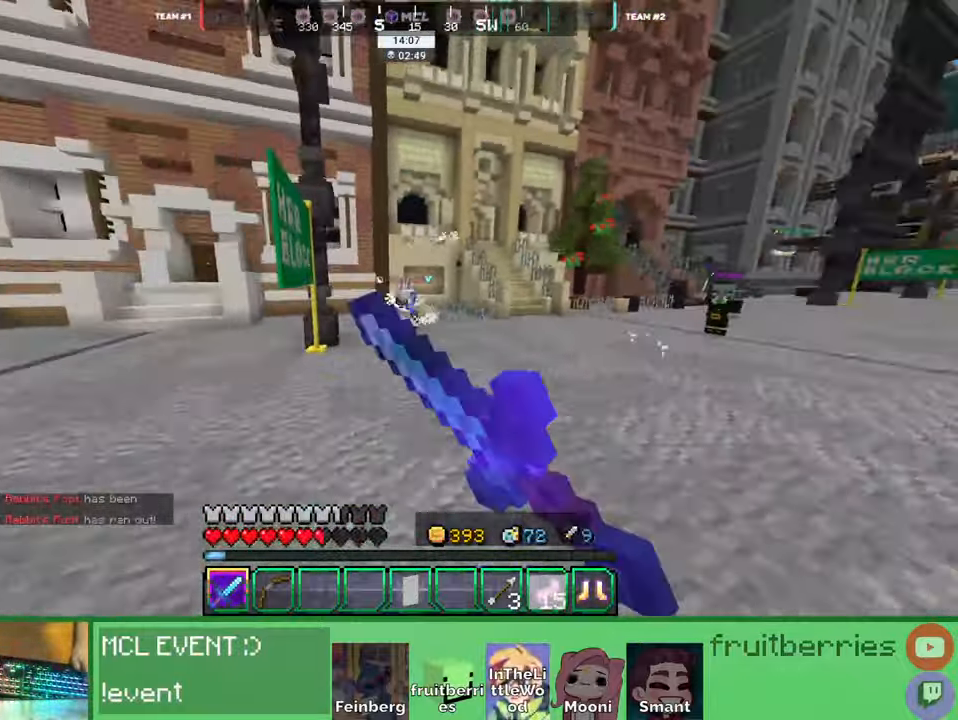
{"keys": ["w"], "mouse": ["left"], "events": [[33, "mouse_left", "up"], [50, "space", "up"], [66, "mouse_left", "down"], [83, "a", "up"], [116, "mouse_left", "up"], [150, "mouse_left", "down"], [200, "mouse_left", "up"], [233, "d", "down"], [266, "mouse_left", "down"], [300, "mouse_left", "up"], [333, "mouse_left", "down"], [383, "mouse_left", "up"], [433, "d", "up"], [450, "mouse_left", "down"]]}
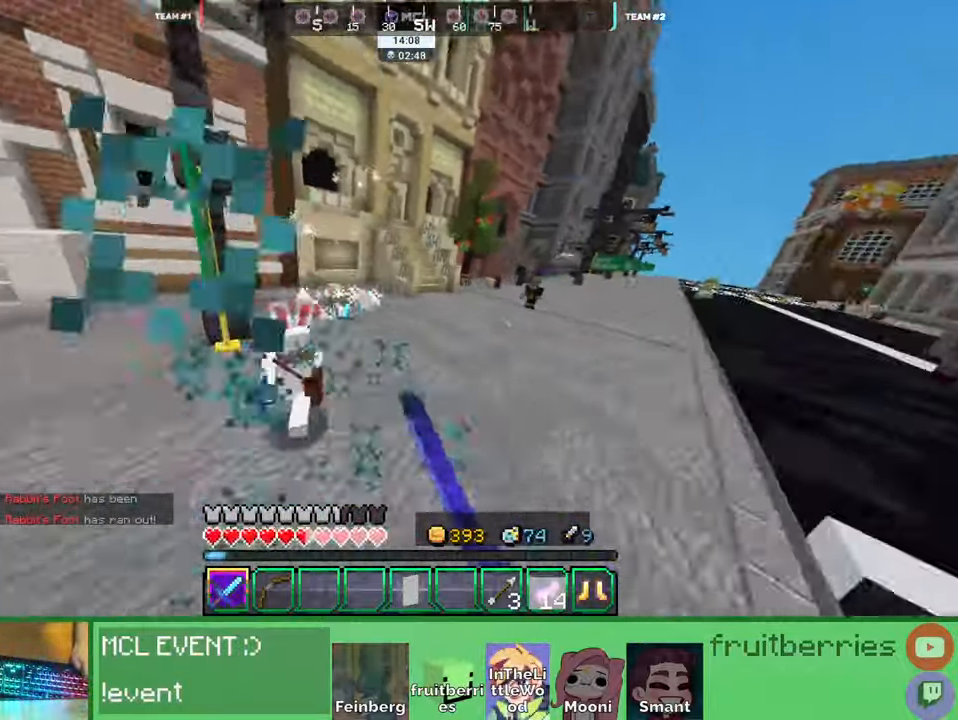
{"keys": ["d", "space", "w"], "mouse": [], "events": [[33, "a", "down"], [50, "mouse_left", "up"], [100, "a", "up"], [100, "mouse_left", "down"], [133, "mouse_left", "up"], [166, "mouse_left", "down"], [216, "mouse_left", "up"], [266, "mouse_left", "down"], [283, "d", "down"], [333, "mouse_left", "up"], [350, "mouse_left", "down"], [400, "mouse_left", "up"], [416, "space", "down"]]}
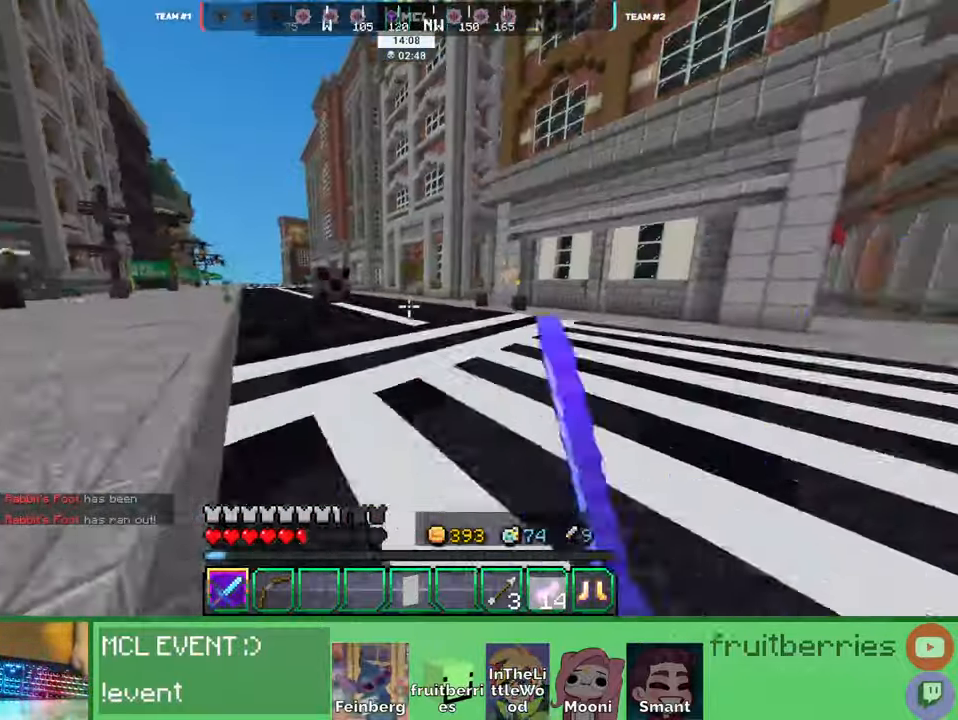
{"keys": ["space", "w"], "mouse": [], "events": [[33, "d", "up"]]}
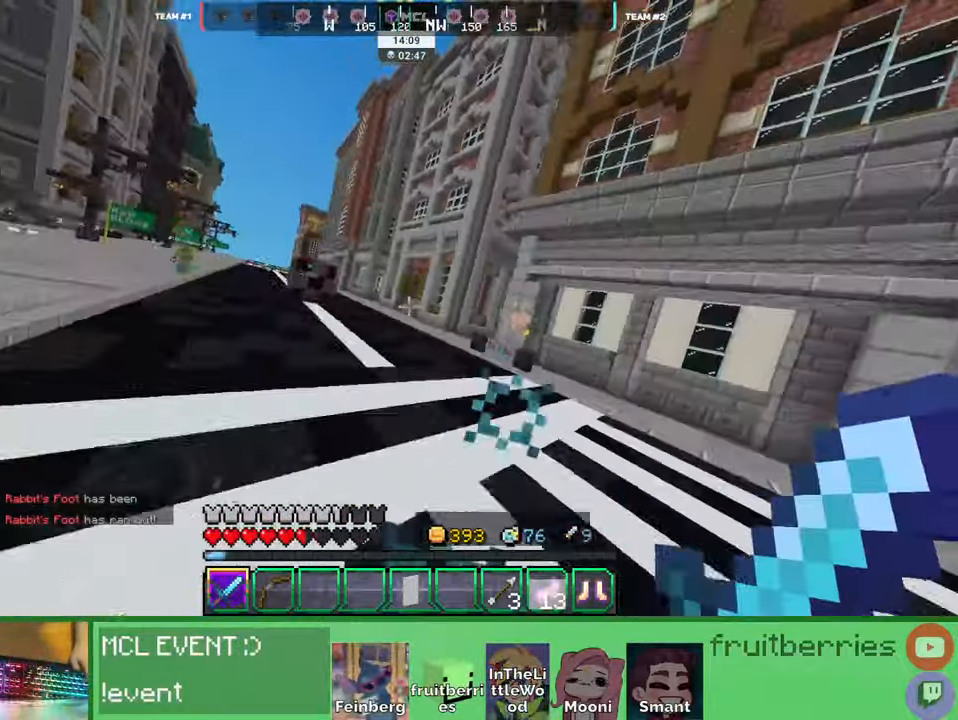
{"keys": ["space", "w"], "mouse": [], "events": [[133, "q", "down"], [216, "q", "up"], [283, "q", "down"], [383, "q", "up"]]}
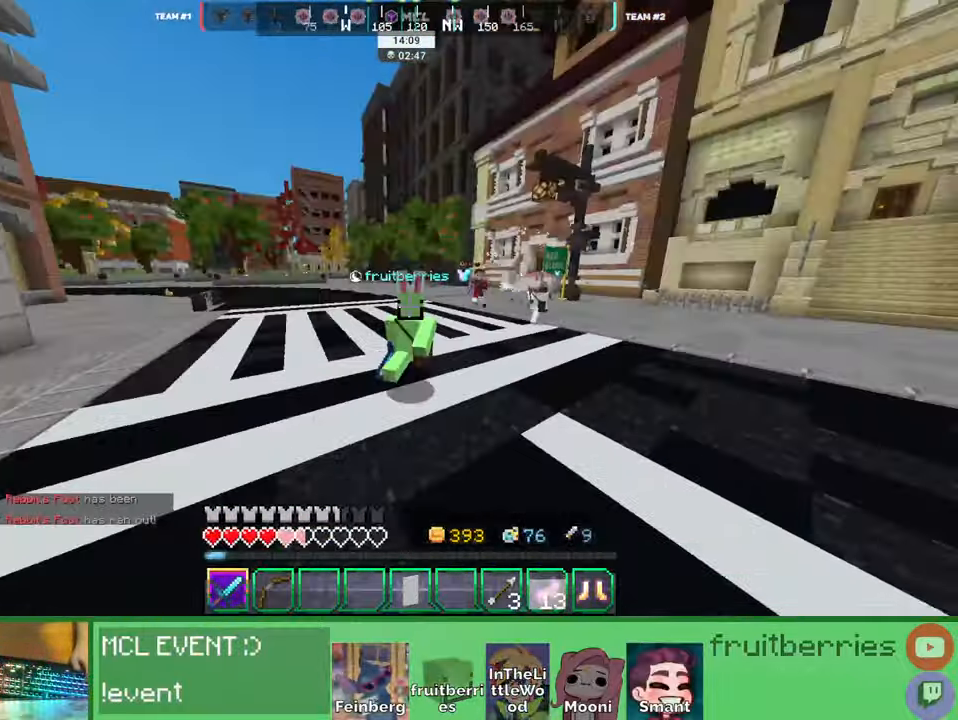
{"keys": ["d", "w"], "mouse": [], "events": [[83, "d", "down"], [266, "q", "down"], [333, "space", "up"], [400, "q", "up"]]}
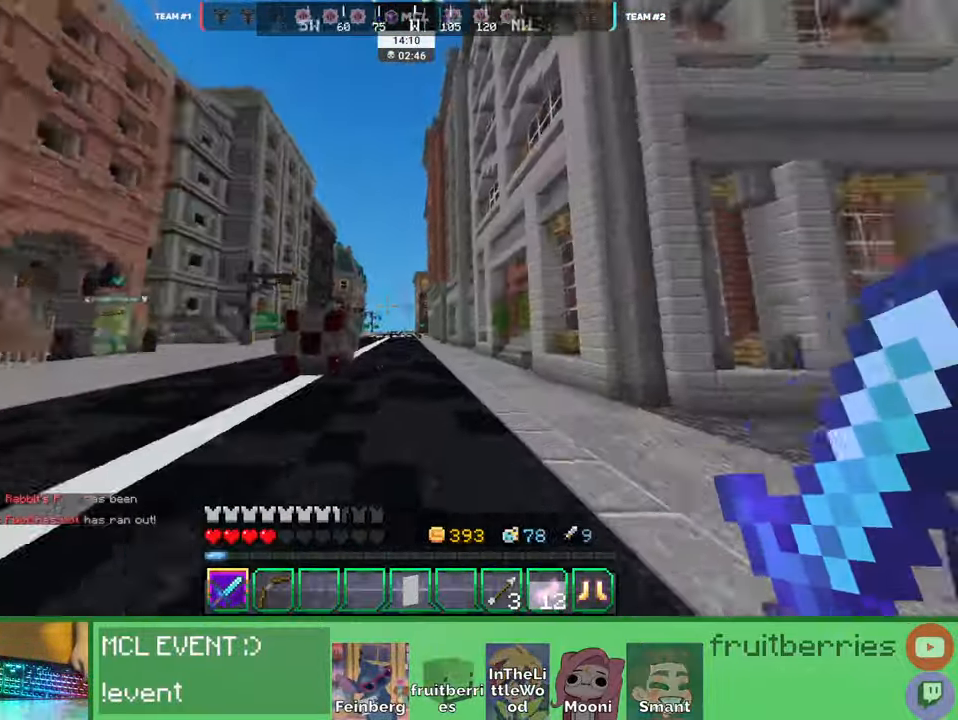
{"keys": ["w"], "mouse": [], "events": [[83, "d", "up"], [100, "space", "down"], [116, "d", "down"], [166, "d", "up"], [400, "d", "down"], [450, "space", "up"], [466, "d", "up"]]}
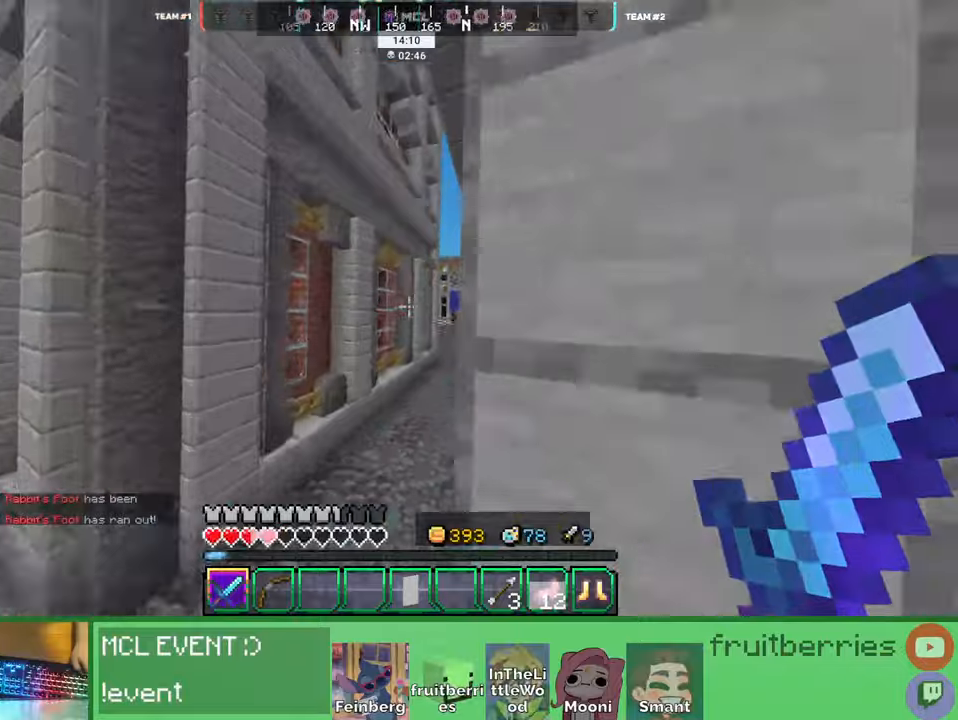
{"keys": ["a", "w"], "mouse": [], "events": [[83, "a", "down"], [266, "d", "down"], [283, "a", "up"], [383, "a", "down"], [383, "d", "up"], [383, "mouse_left", "down"], [400, "mouse_left", "up"], [450, "mouse_left", "down"], [500, "mouse_left", "up"]]}
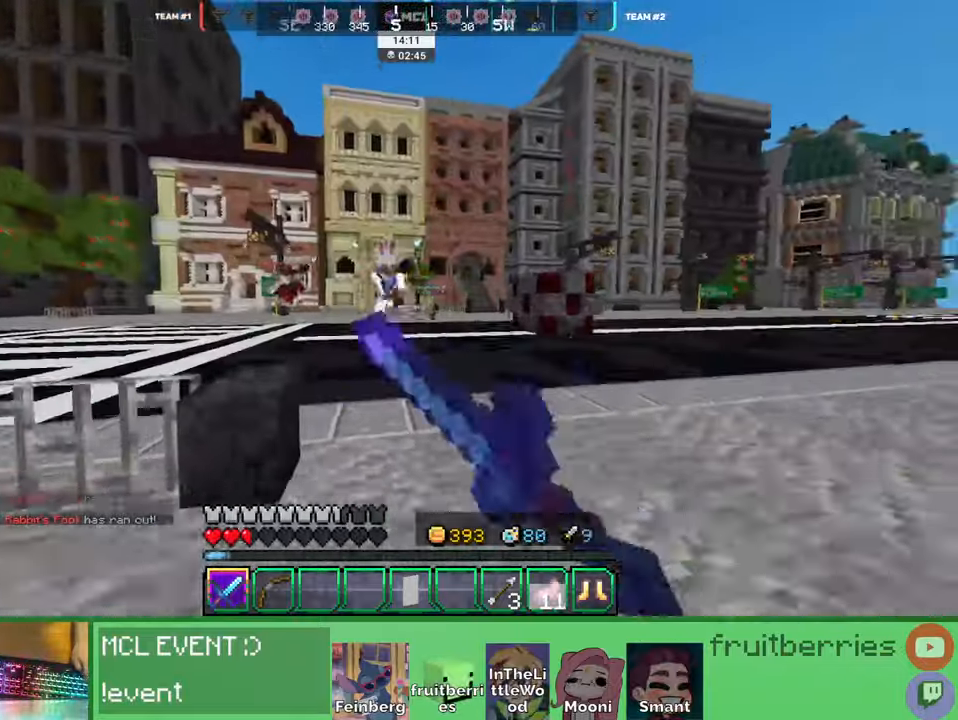
{"keys": ["d", "w"], "mouse": ["left"], "events": [[50, "mouse_left", "down"], [83, "mouse_left", "up"], [116, "a", "up"], [133, "mouse_left", "down"], [166, "a", "down"], [183, "mouse_left", "up"], [233, "mouse_left", "down"], [283, "mouse_left", "up"], [316, "mouse_left", "down"], [316, "w", "up"], [333, "d", "down"], [366, "mouse_left", "up"], [383, "a", "up"], [400, "mouse_left", "down"], [416, "w", "down"], [466, "mouse_left", "up"], [500, "mouse_left", "down"]]}
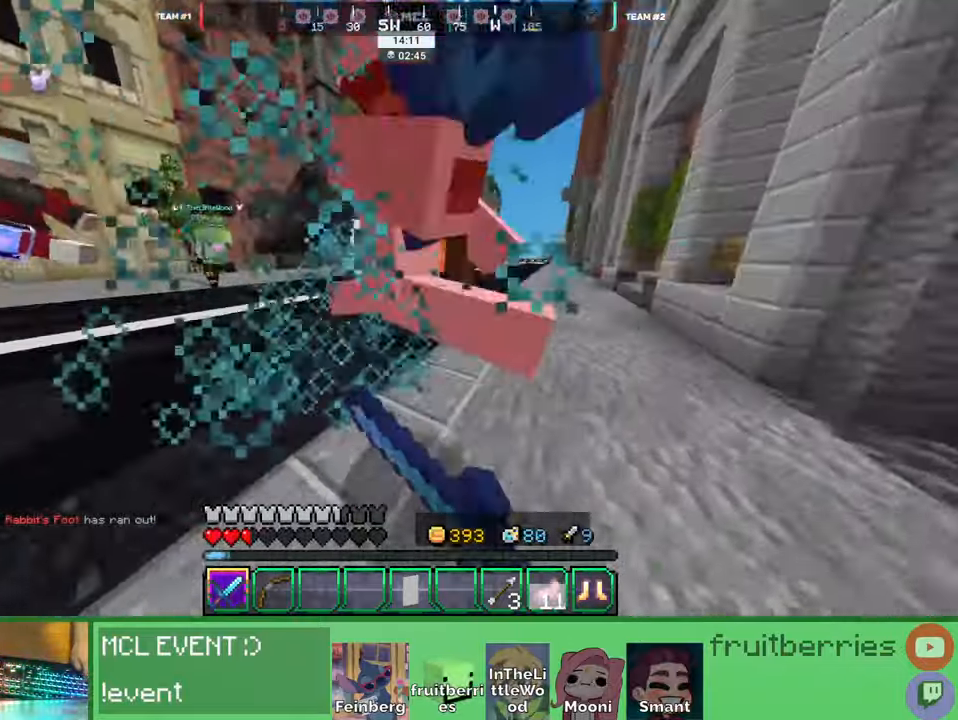
{"keys": ["space", "w"], "mouse": [], "events": [[66, "mouse_left", "up"], [83, "mouse_left", "down"], [116, "mouse_left", "up"], [183, "mouse_left", "down"], [233, "mouse_left", "up"], [250, "mouse_left", "down"], [316, "mouse_left", "up"], [333, "space", "down"], [350, "mouse_left", "down"], [416, "d", "up"], [416, "mouse_left", "up"], [433, "mouse_left", "down"], [500, "mouse_left", "up"]]}
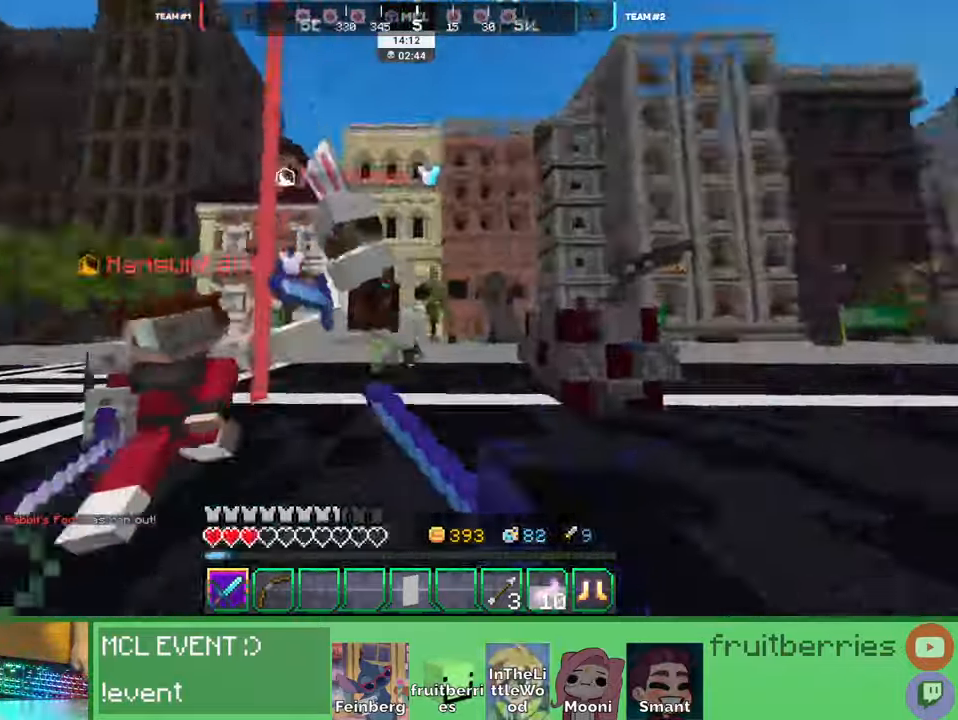
{"keys": ["w"], "mouse": ["left"], "events": [[33, "mouse_left", "down"], [66, "d", "down"], [100, "mouse_left", "up"], [100, "space", "up"], [116, "mouse_left", "down"], [166, "mouse_left", "up"], [216, "mouse_left", "down"], [266, "mouse_left", "up"], [300, "mouse_left", "down"], [350, "mouse_left", "up"], [400, "mouse_left", "down"], [433, "d", "up"], [433, "mouse_left", "up"], [483, "mouse_left", "down"]]}
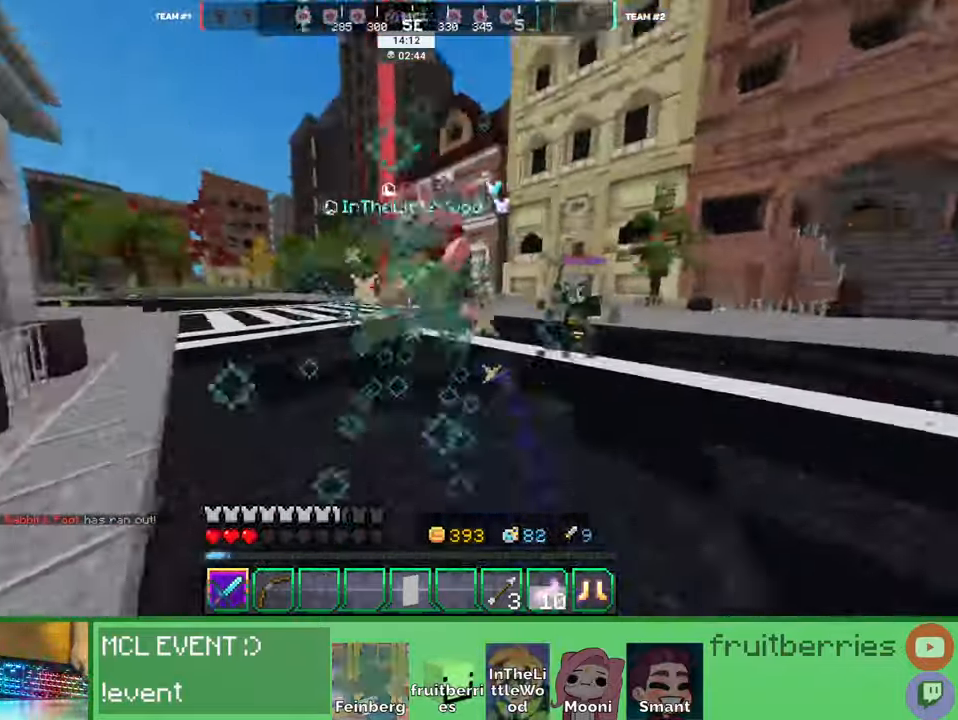
{"keys": ["d", "w"], "mouse": ["left"], "events": [[16, "mouse_left", "up"], [66, "mouse_left", "down"], [100, "mouse_left", "up"], [150, "mouse_left", "down"], [166, "space", "down"], [200, "mouse_left", "up"], [233, "mouse_left", "down"], [300, "mouse_left", "up"], [316, "mouse_left", "down"], [366, "d", "down"], [383, "mouse_left", "up"], [383, "space", "up"], [433, "mouse_left", "down"], [483, "mouse_left", "up"], [500, "mouse_left", "down"]]}
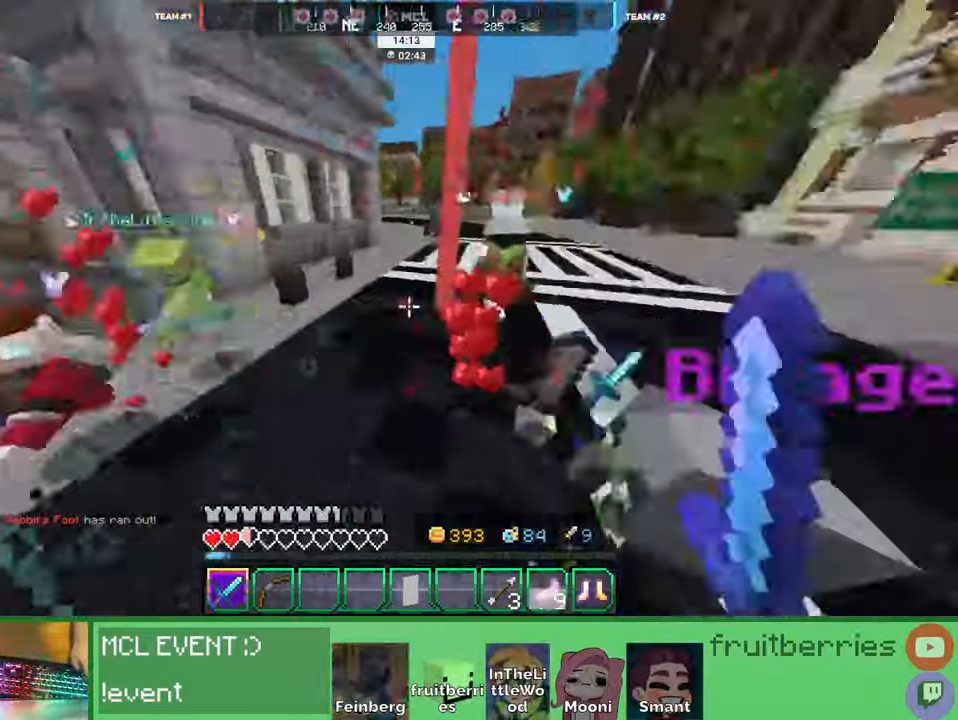
{"keys": ["space", "w"], "mouse": [], "events": [[33, "mouse_left", "up"], [83, "mouse_left", "down"], [116, "mouse_left", "up"], [150, "mouse_left", "down"], [200, "mouse_left", "up"], [233, "d", "up"], [250, "space", "down"]]}
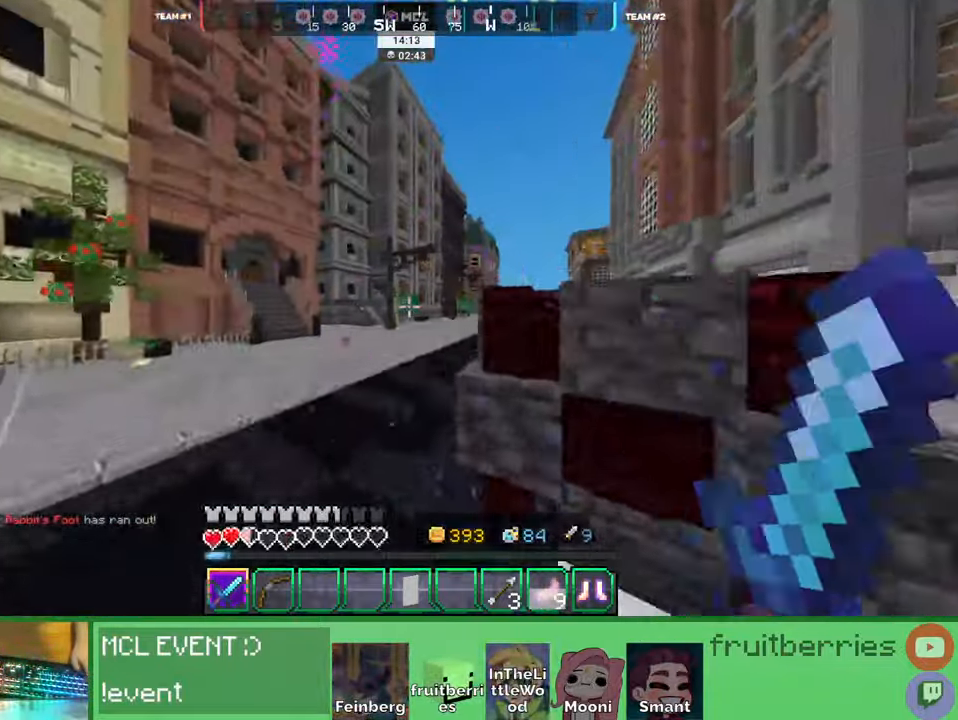
{"keys": ["space", "w"], "mouse": [], "events": []}
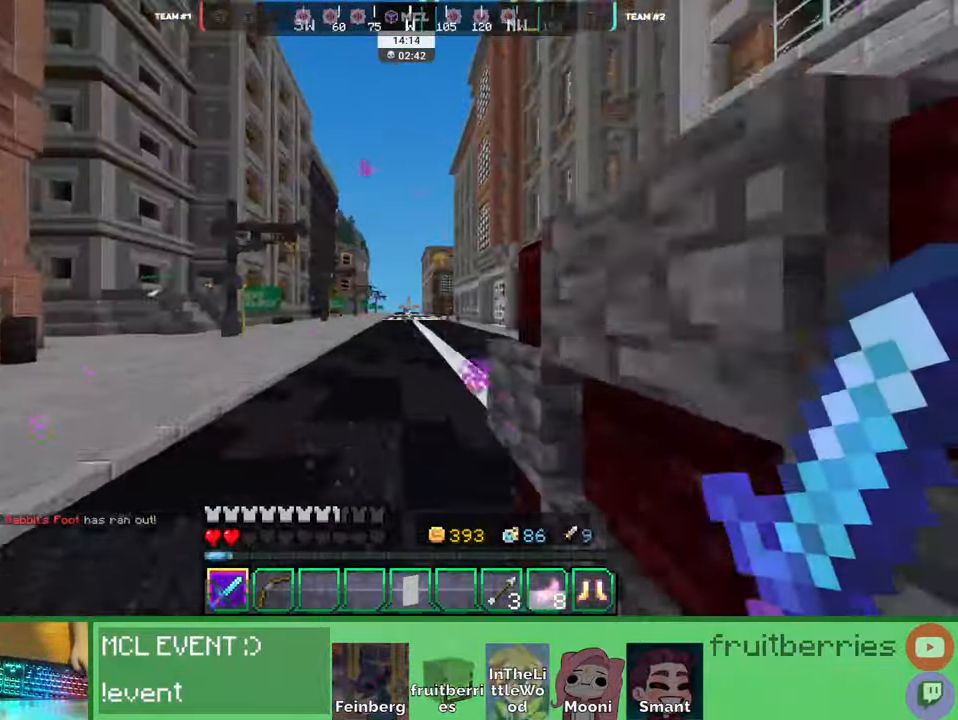
{"keys": ["space", "w"], "mouse": [], "events": [[183, "q", "down"], [283, "q", "up"], [366, "q", "down"], [466, "q", "up"]]}
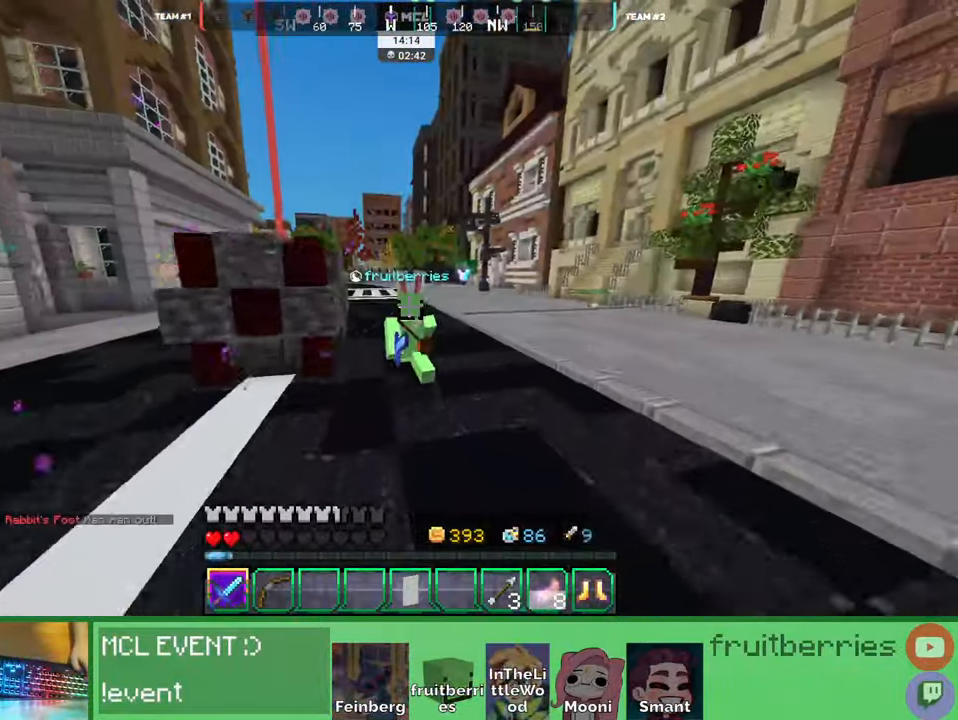
{"keys": ["space", "w"], "mouse": [], "events": []}
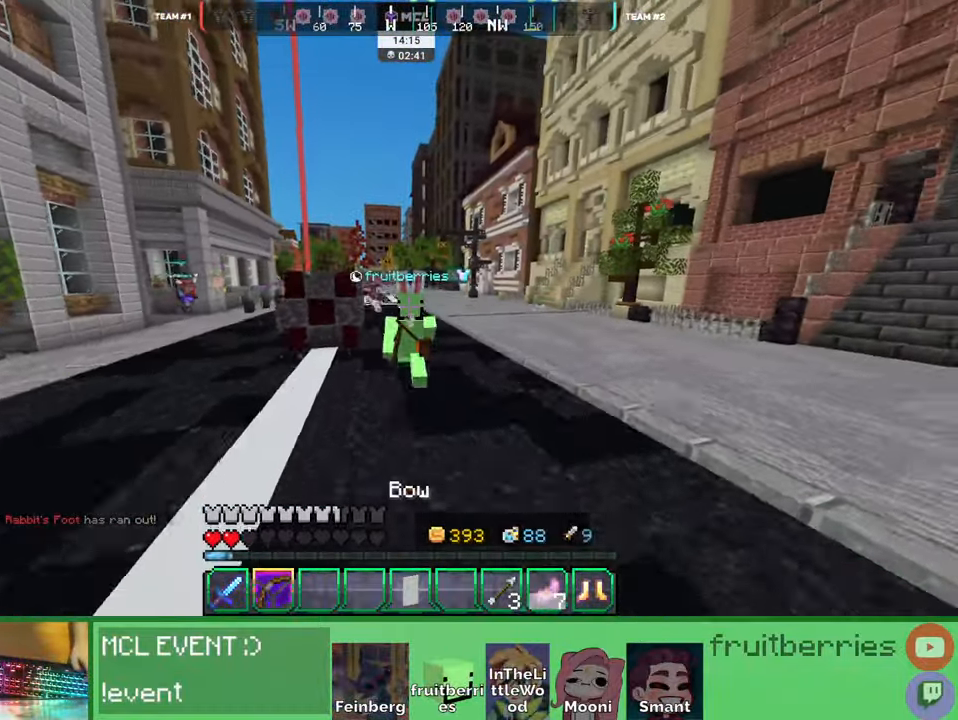
{"keys": ["space", "w"], "mouse": [], "events": []}
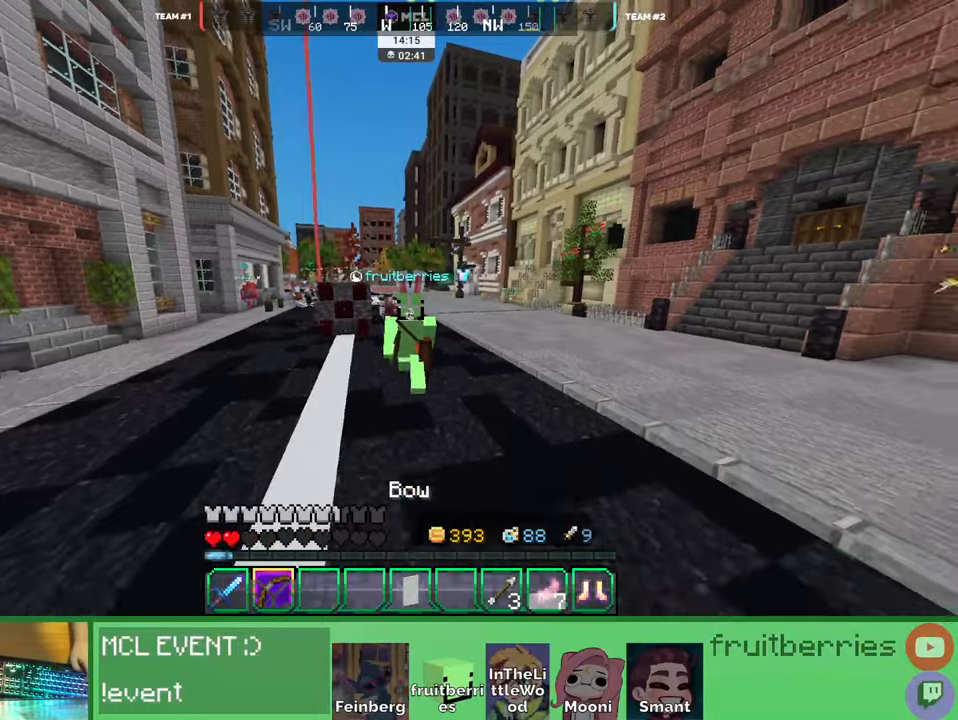
{"keys": ["space", "w"], "mouse": [], "events": [[66, "d", "down"], [116, "d", "up"]]}